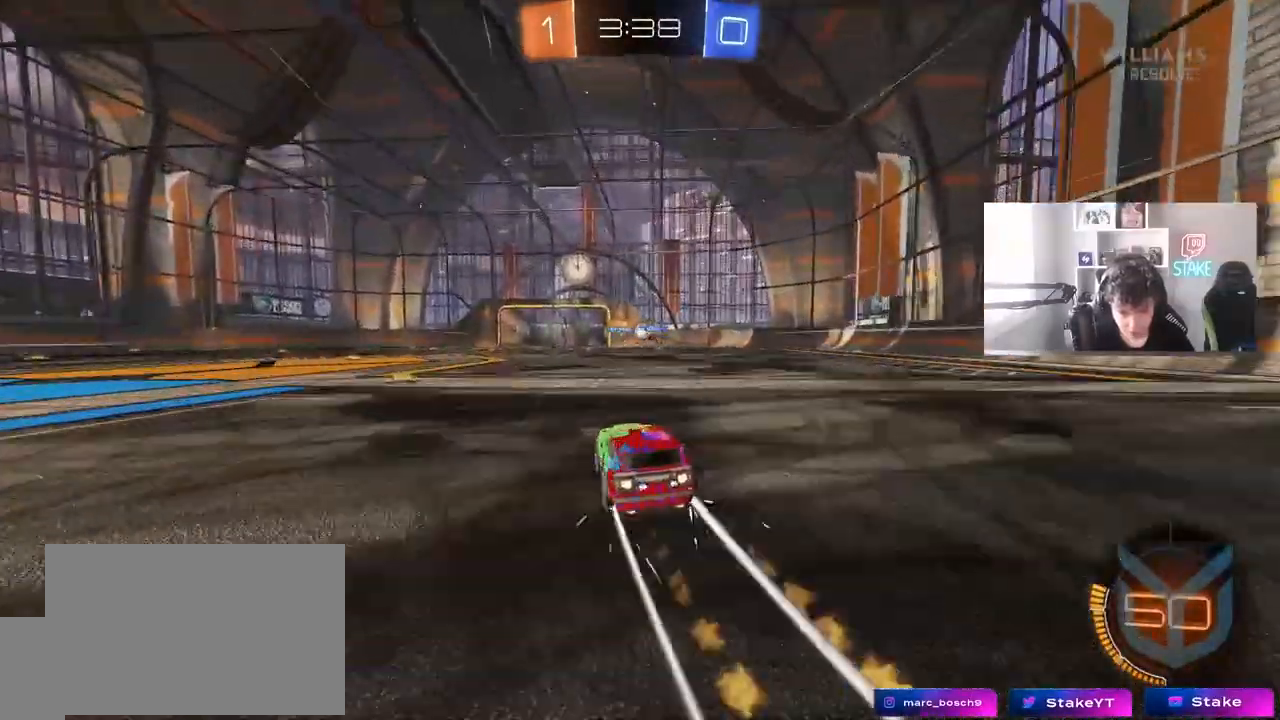
Gameplay with keyboard and mouse; each line is a JSON object with the keys and mouse buttons held at the frame after it. "events" lists presses ("down") and releases ("up") of "1", "2", "3", "4", "5", "a", "alt", "c", "caps_lock", "ctrl", "d", "e", "f", "g", "q", "r", "s", "shift", "space", "t", "tab", "v", "w", "x", "z", "mouse_left", "mouse_wheel" and "mouse_right" between this image and that frame as [ms after this image, input, new state], when the widget could be followed in between. "mouse_left", "mouse_wheel", "mouse_right" = the "left", "wheel", "right" buttons of the "mouse" list. No other keys are recorded. "wheel" means that the mouse wheel is clicked or scrolled. "mouse_move" is the direction in which the mouse moves at that frame (one of eight, or "still"), when it could be read.
{"keys": ["w"], "mouse": [], "mouse_move": "still", "events": [[50, "mouse_left", "up"], [417, "d", "down"], [467, "d", "up"]]}
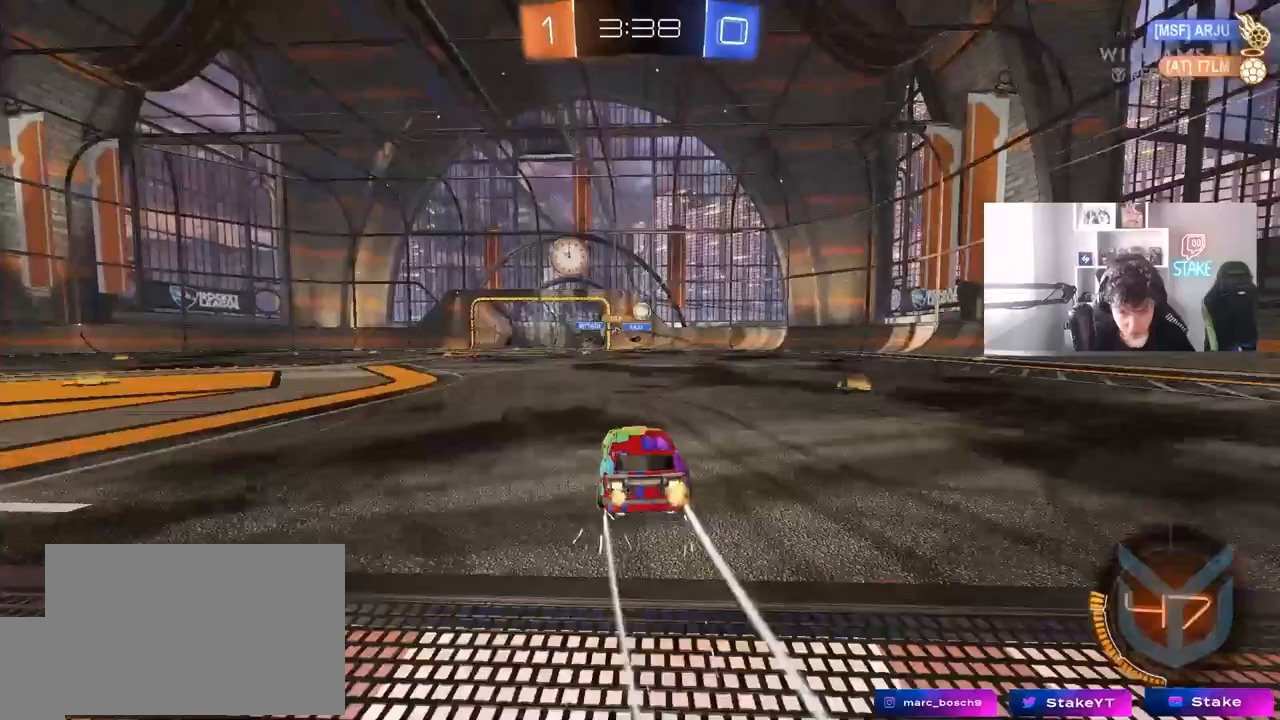
{"keys": ["w"], "mouse": [], "mouse_move": "still", "events": [[17, "a", "down"], [100, "a", "up"], [150, "mouse_left", "down"], [200, "mouse_left", "up"]]}
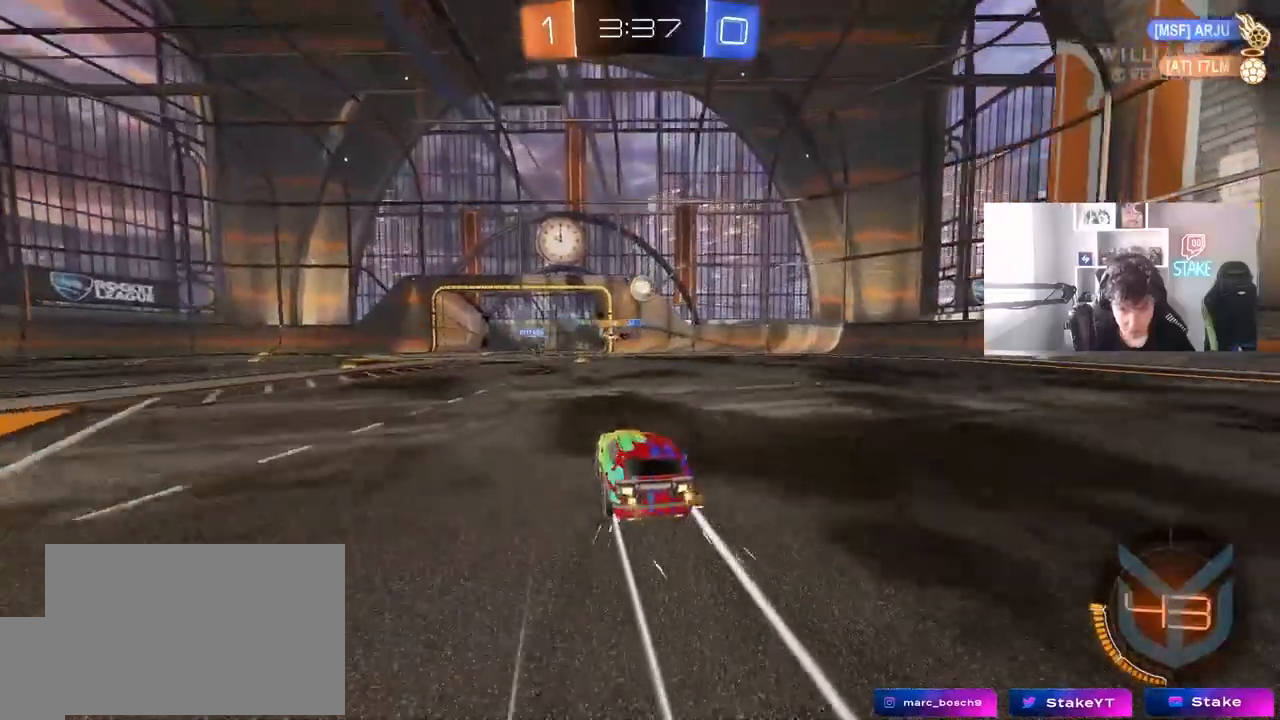
{"keys": ["w"], "mouse": ["left"], "mouse_move": "down-left", "events": [[267, "a", "down"], [267, "shift", "down"], [367, "shift", "up"], [400, "a", "up"], [400, "d", "down"], [400, "mouse_left", "down"], [500, "d", "up"]]}
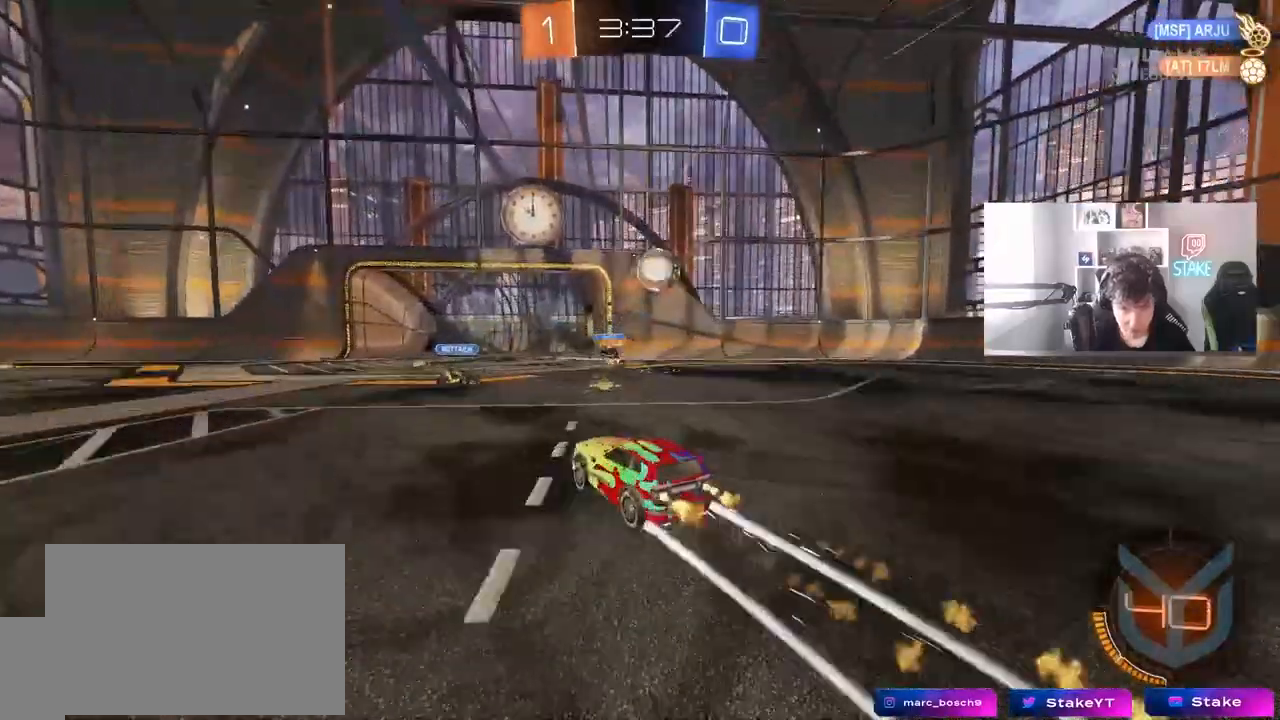
{"keys": ["a", "shift", "w"], "mouse": ["left"], "mouse_move": "still", "events": [[50, "d", "down"], [333, "a", "down"], [333, "d", "up"], [417, "shift", "down"]]}
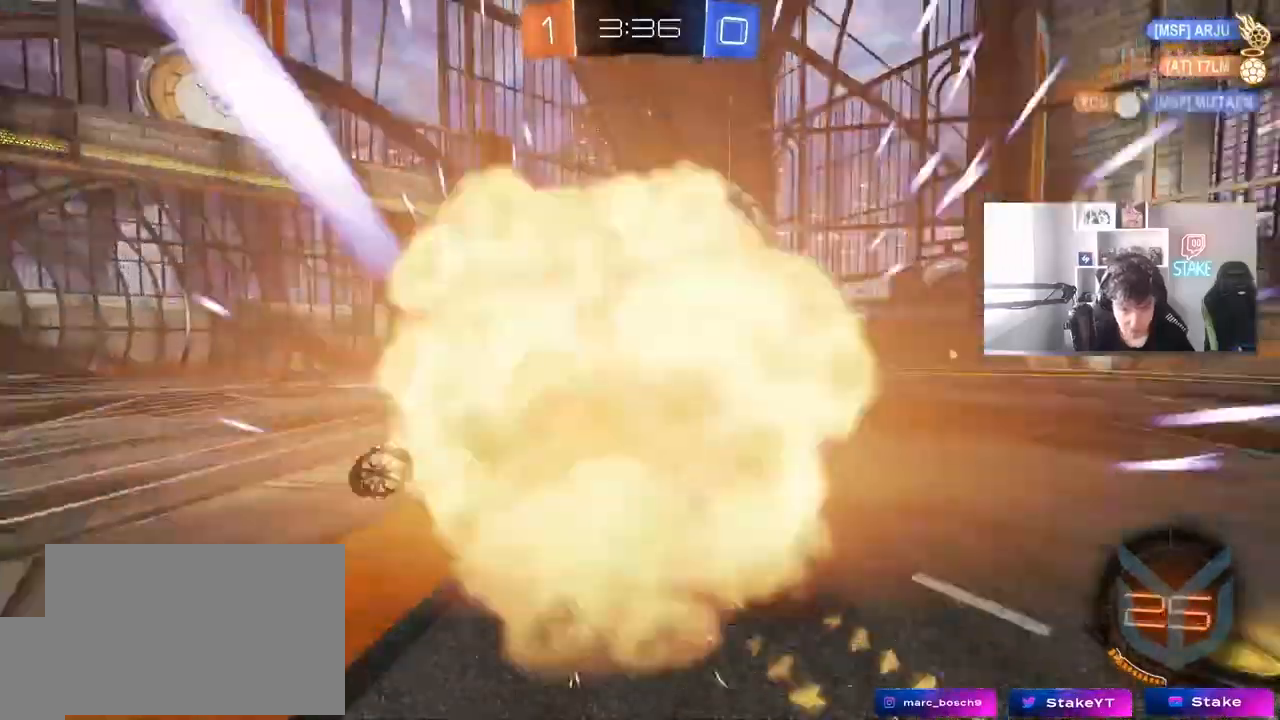
{"keys": ["a", "w"], "mouse": [], "mouse_move": "still", "events": [[17, "mouse_left", "up"], [17, "shift", "up"], [200, "shift", "down"], [300, "shift", "up"]]}
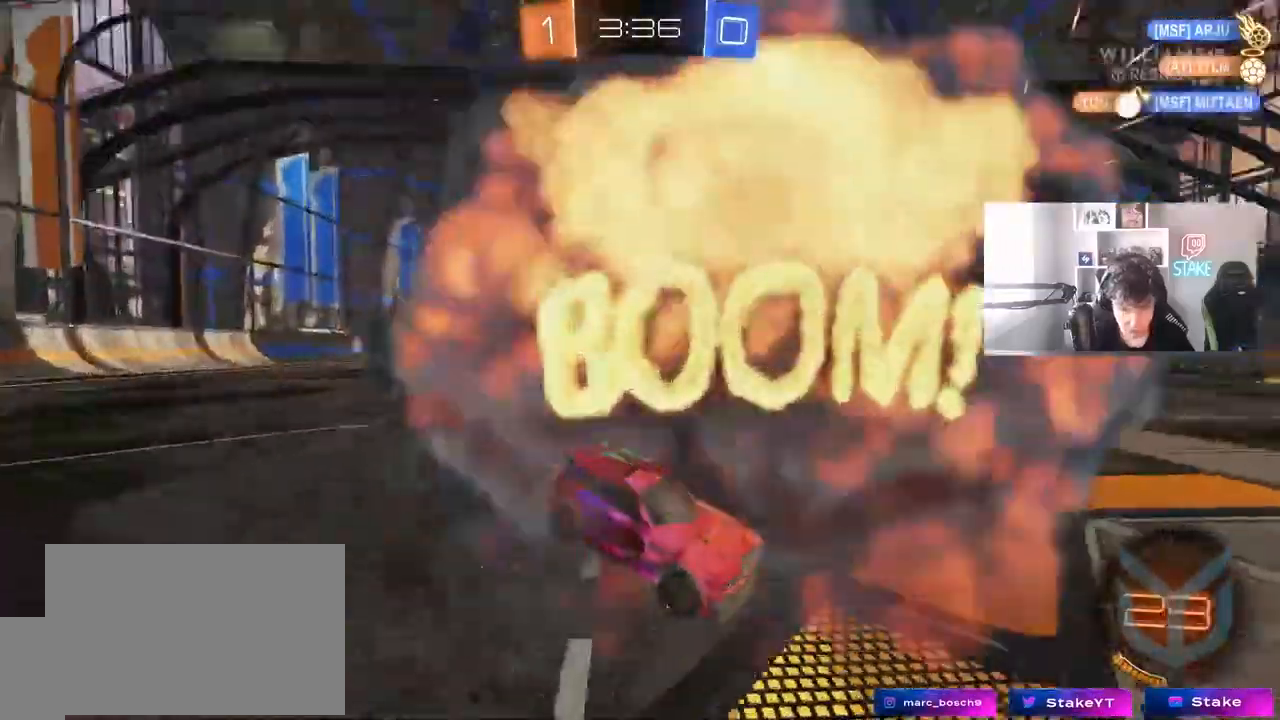
{"keys": ["a", "w"], "mouse": ["left"], "mouse_move": "still", "events": [[167, "w", "up"], [217, "mouse_left", "down"], [267, "a", "up"], [350, "a", "down"], [350, "w", "down"]]}
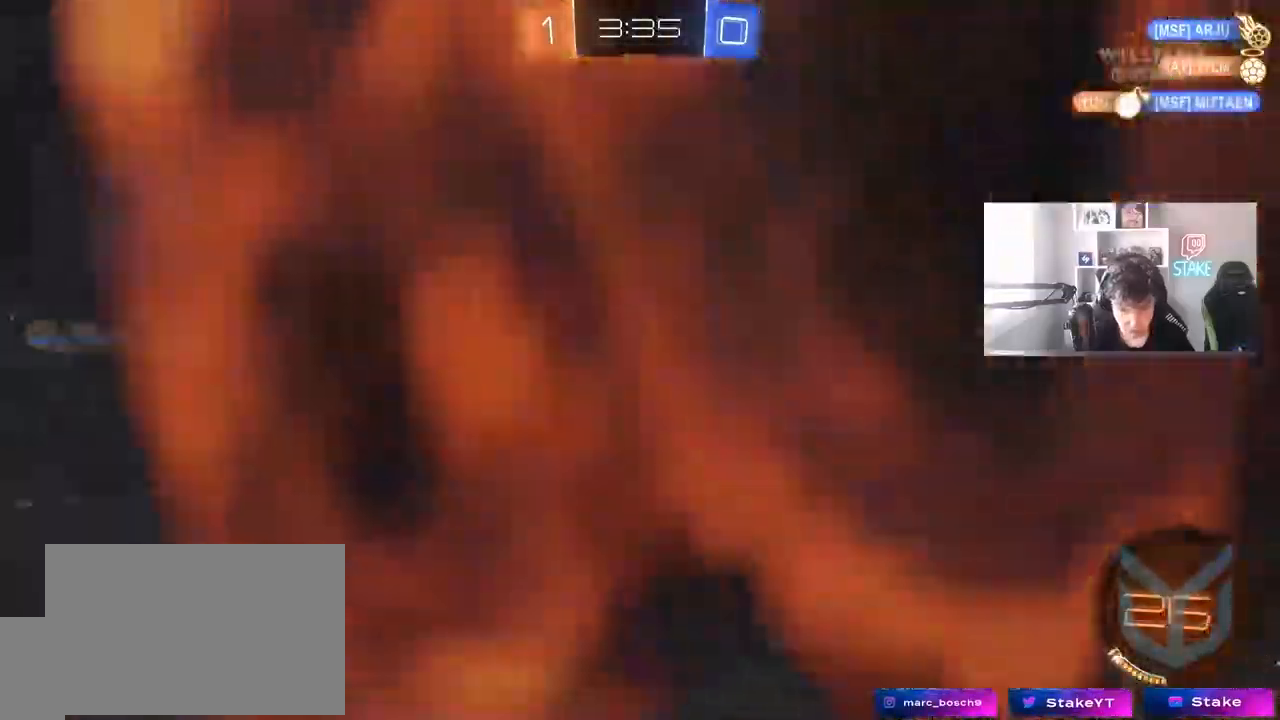
{"keys": ["a", "w"], "mouse": ["left"], "mouse_move": "still", "events": [[133, "shift", "down"], [183, "shift", "up"], [283, "mouse_left", "up"], [333, "mouse_left", "down"]]}
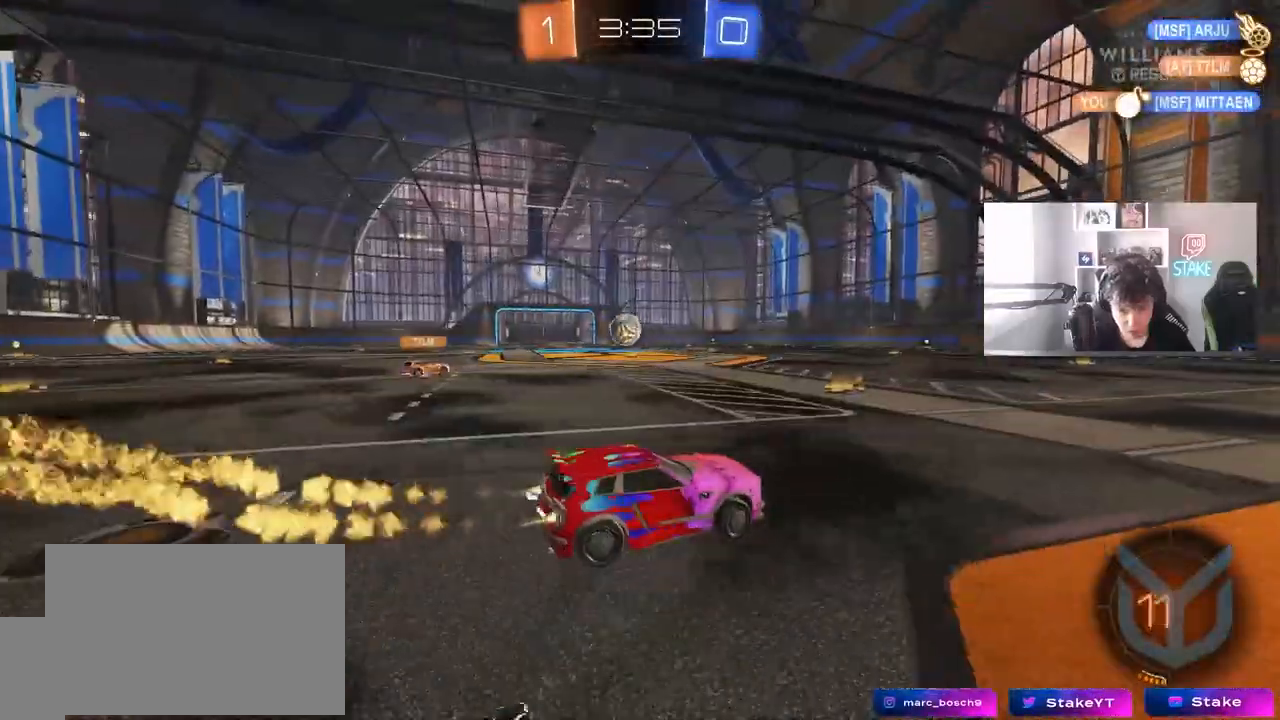
{"keys": ["a", "s", "shift"], "mouse": ["left", "right"], "mouse_move": "still", "events": [[250, "a", "up"], [300, "mouse_right", "down"], [350, "a", "down"], [350, "shift", "down"], [433, "s", "down"], [433, "w", "up"]]}
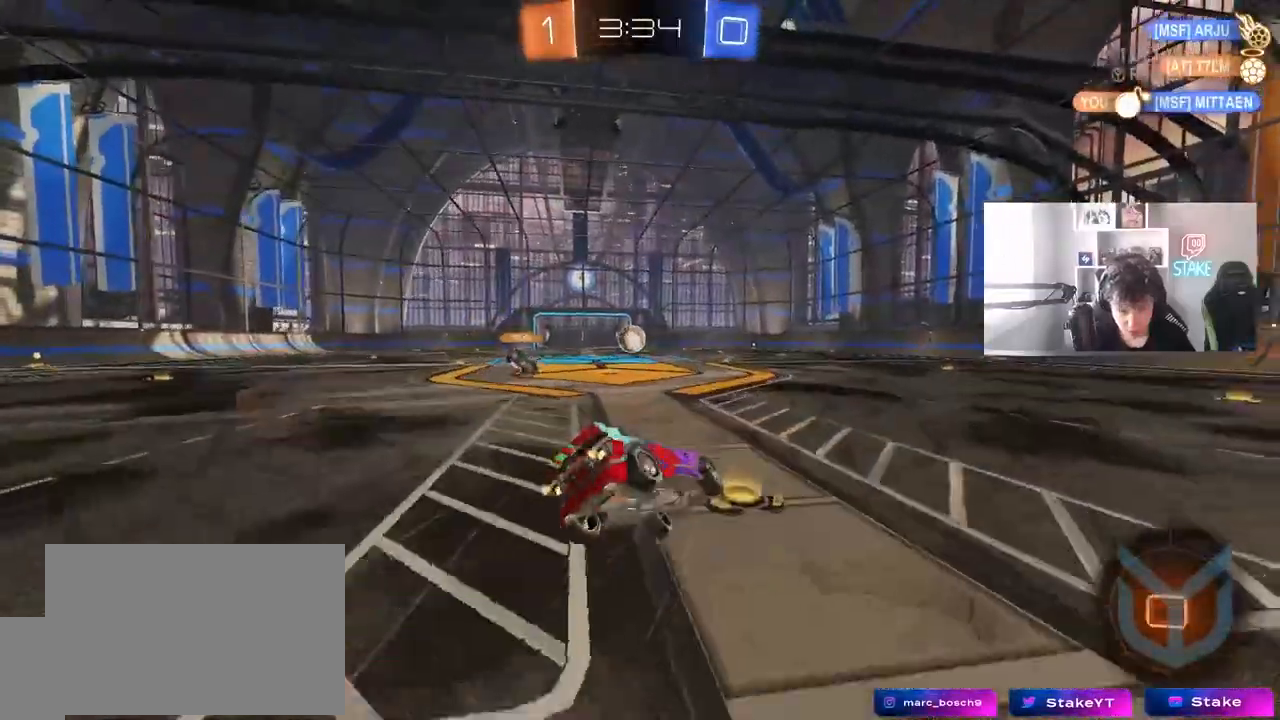
{"keys": ["a", "s", "shift"], "mouse": ["left"], "mouse_move": "still", "events": [[133, "mouse_right", "up"], [350, "s", "up"], [400, "s", "down"]]}
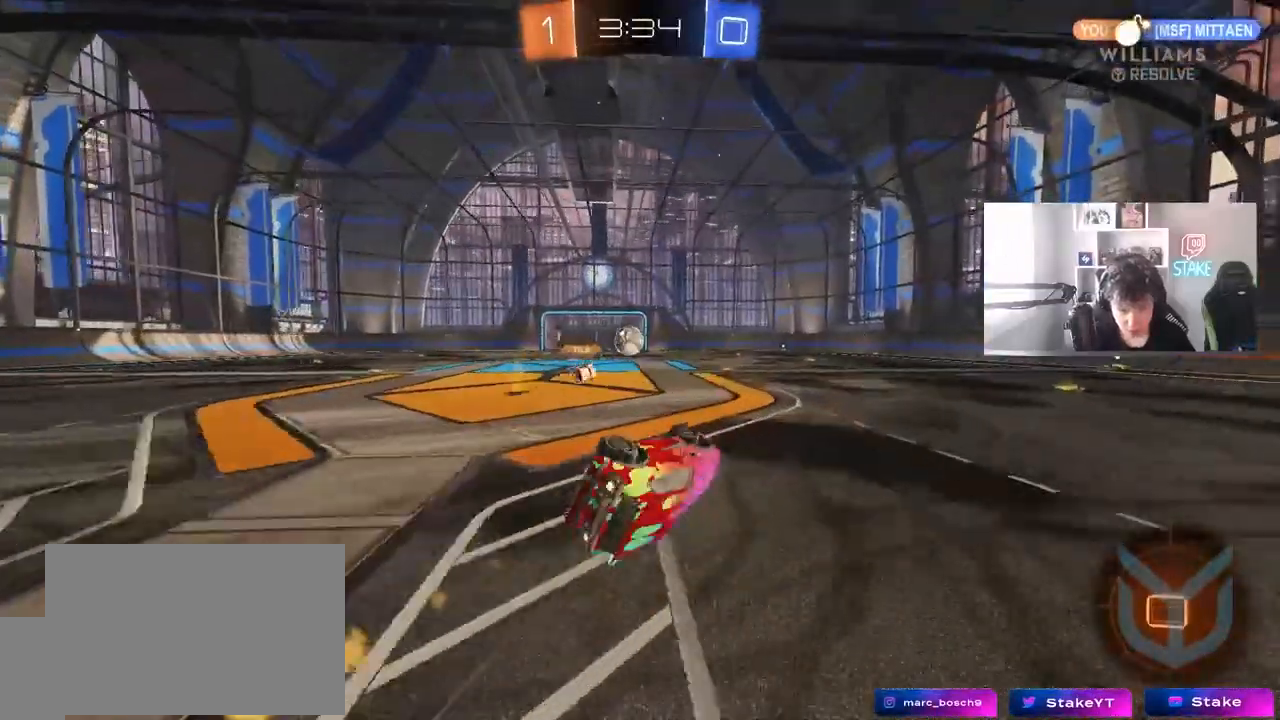
{"keys": ["d", "w"], "mouse": [], "mouse_move": "still", "events": [[183, "mouse_left", "up"], [183, "shift", "up"], [233, "a", "up"], [233, "s", "up"], [417, "d", "down"], [417, "w", "down"]]}
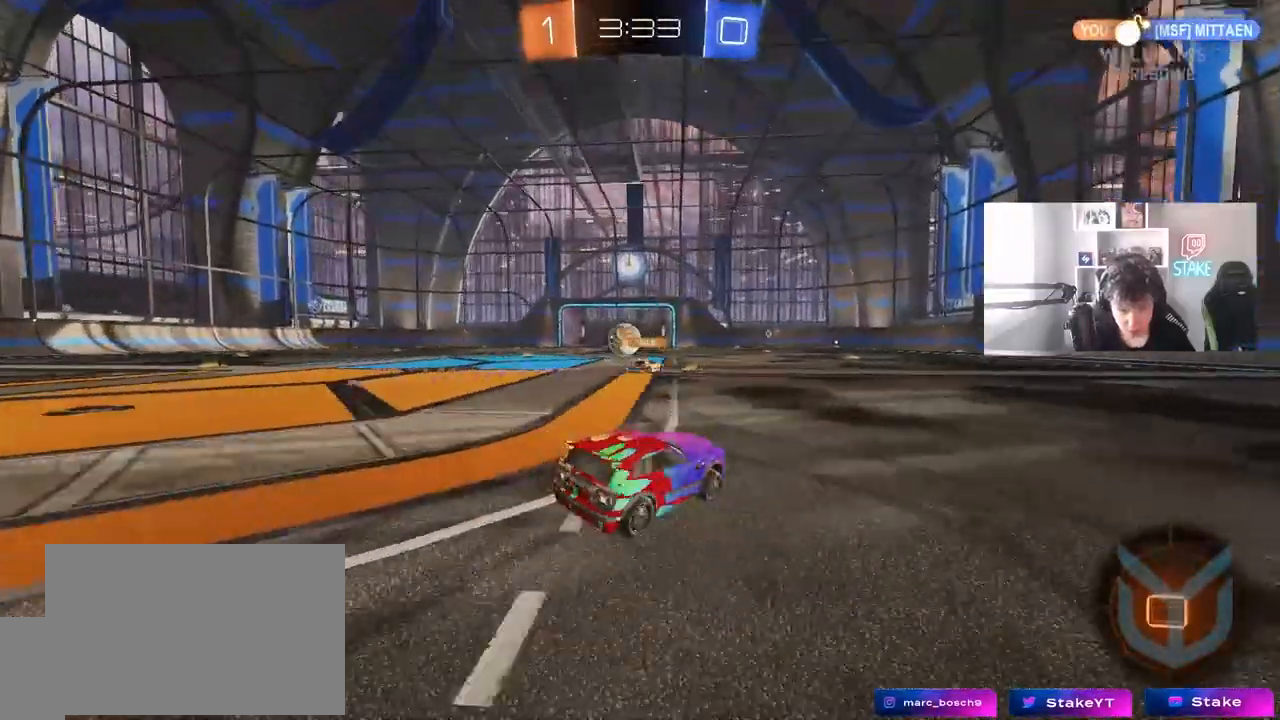
{"keys": ["w"], "mouse": [], "mouse_move": "still", "events": [[200, "d", "up"]]}
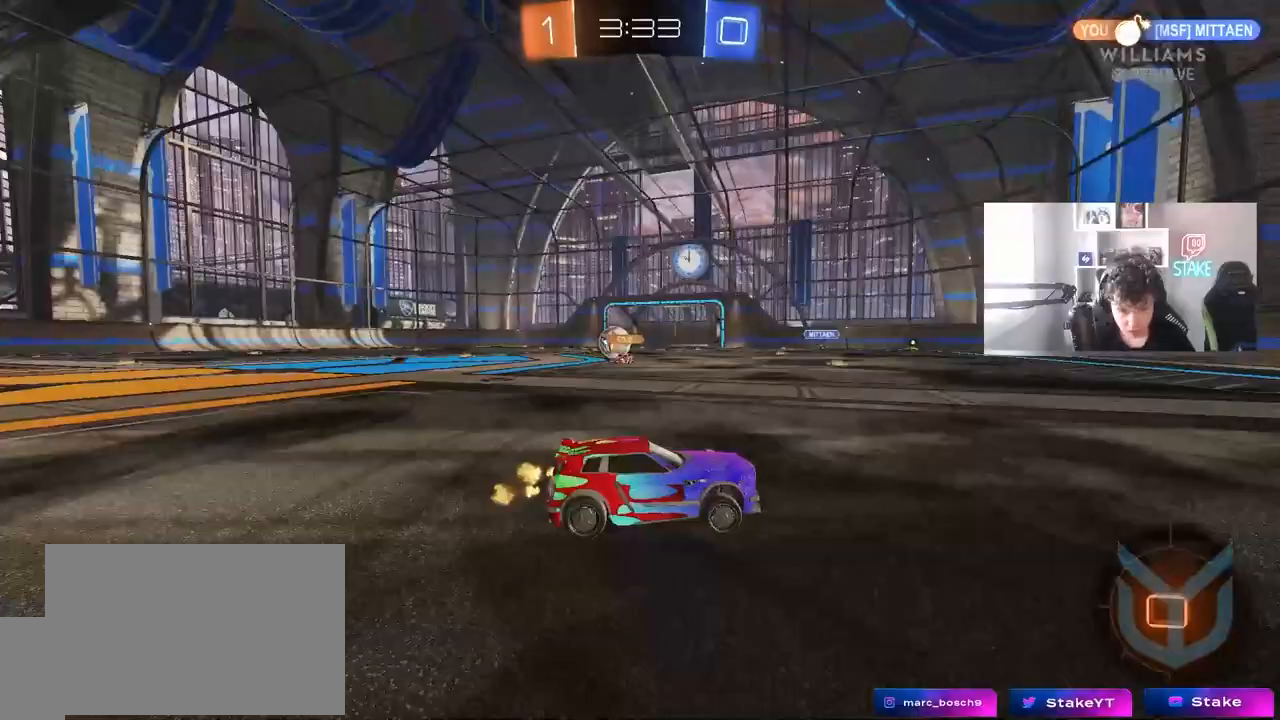
{"keys": ["a", "shift", "w"], "mouse": [], "mouse_move": "still", "events": [[217, "d", "down"], [367, "d", "up"], [450, "a", "down"], [500, "shift", "down"]]}
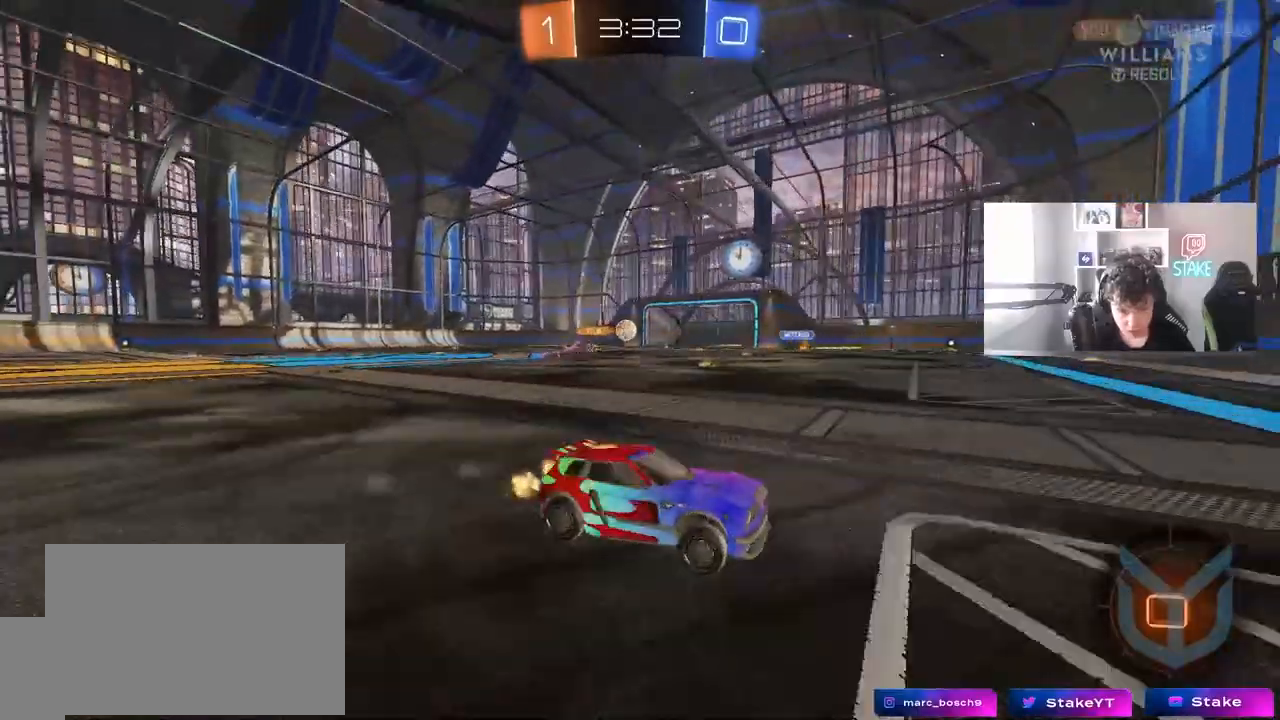
{"keys": ["a", "w"], "mouse": [], "mouse_move": "still", "events": [[133, "shift", "up"], [333, "a", "up"], [417, "a", "down"]]}
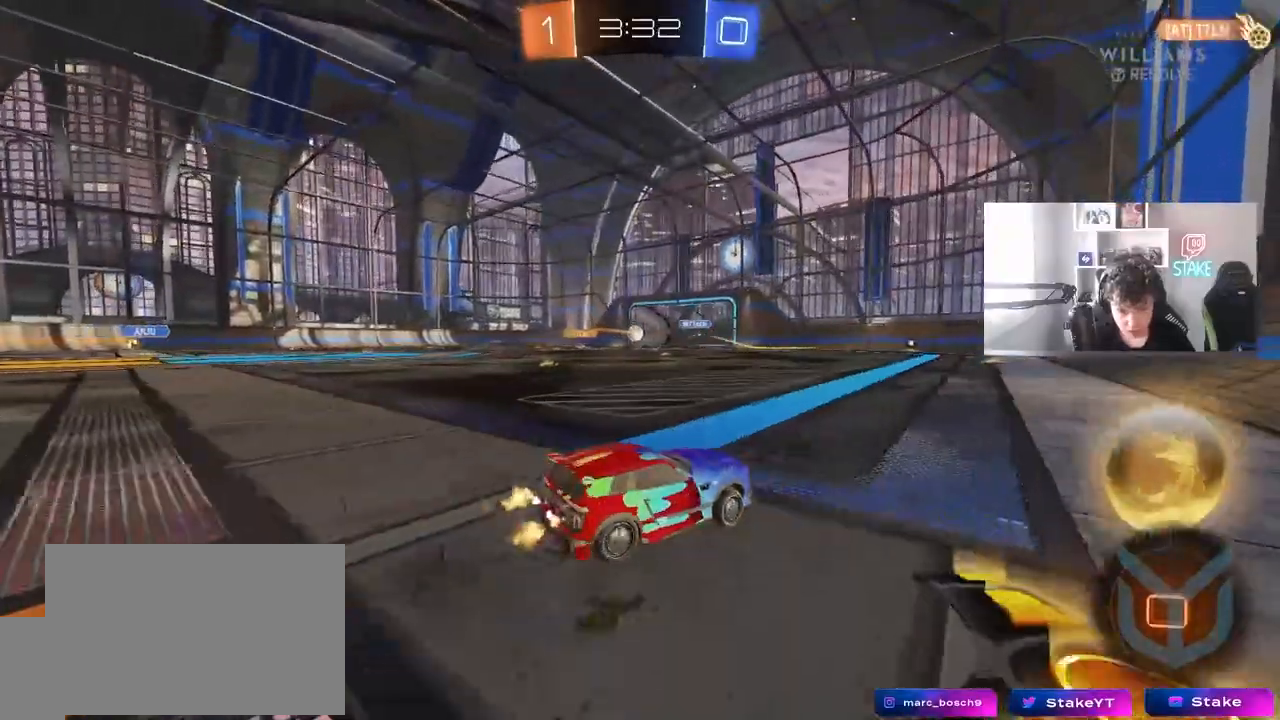
{"keys": ["d", "w"], "mouse": [], "mouse_move": "still", "events": [[17, "a", "up"], [117, "a", "down"], [117, "w", "up"], [150, "w", "down"], [200, "a", "up"], [200, "d", "down"], [300, "shift", "down"], [483, "shift", "up"]]}
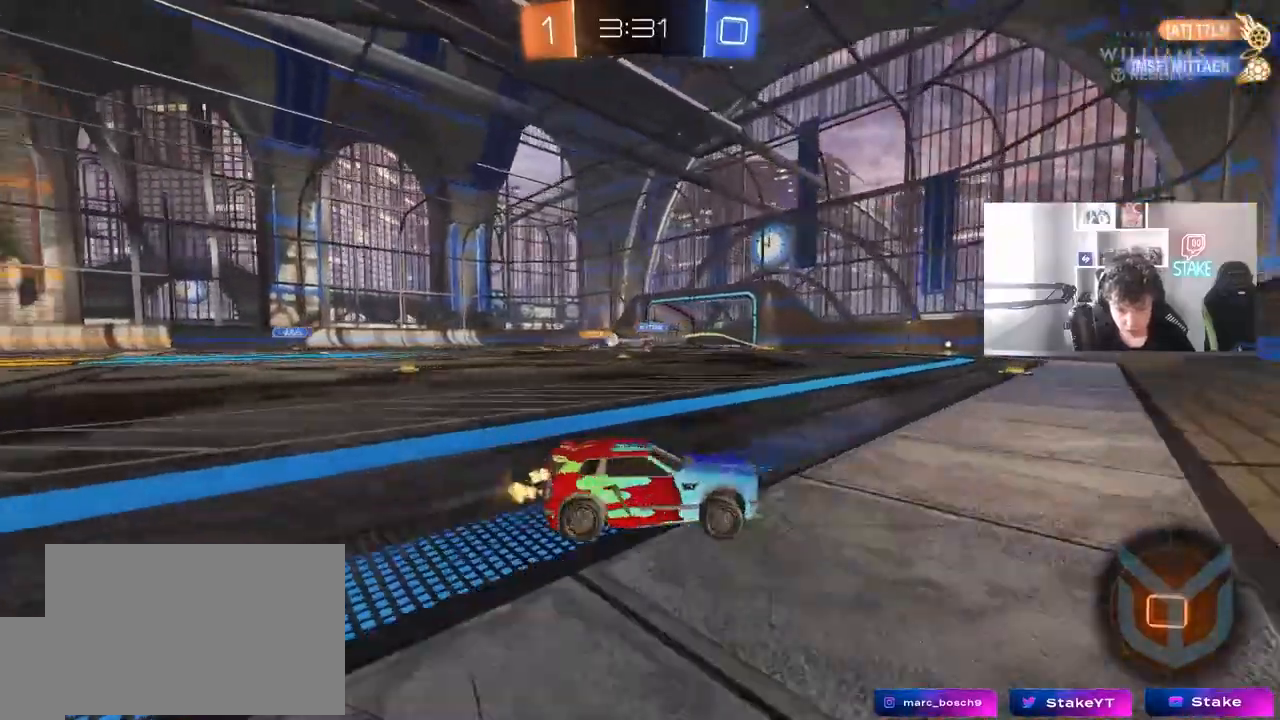
{"keys": ["d", "space", "w"], "mouse": [], "mouse_move": "still", "events": [[500, "space", "down"]]}
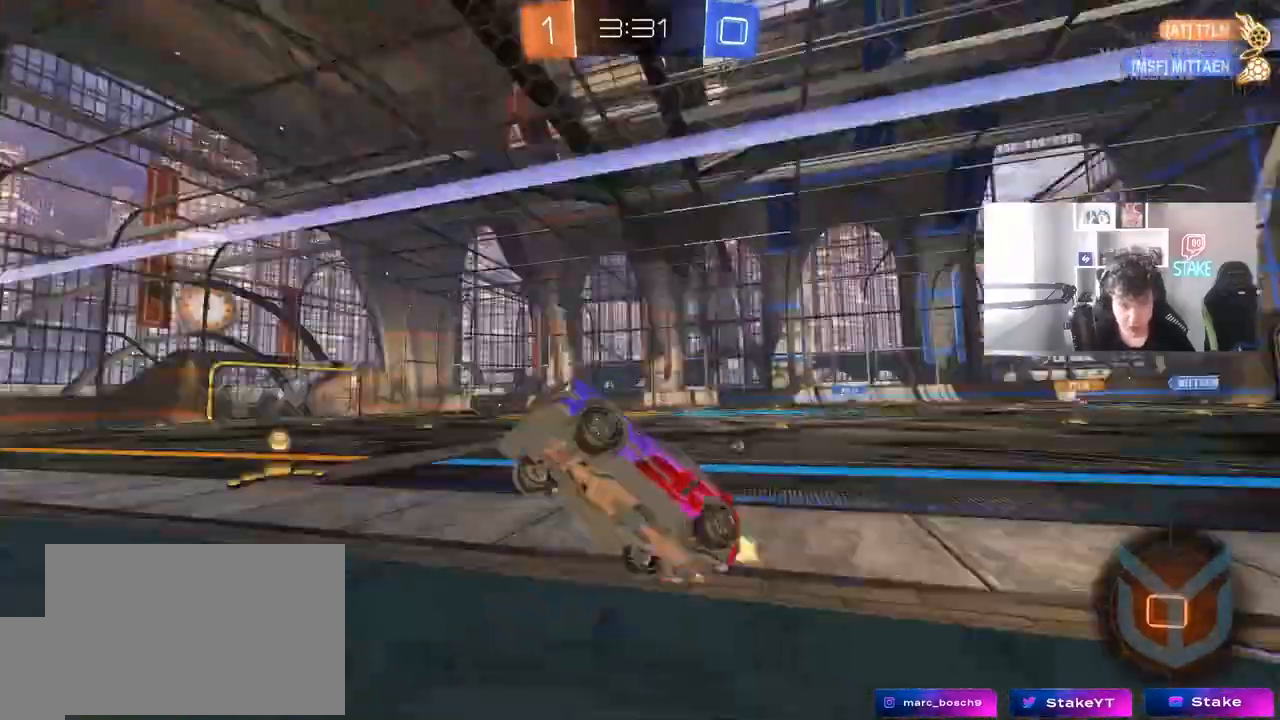
{"keys": ["d"], "mouse": [], "mouse_move": "still", "events": [[133, "space", "up"], [183, "shift", "down"], [233, "shift", "up"], [467, "w", "up"]]}
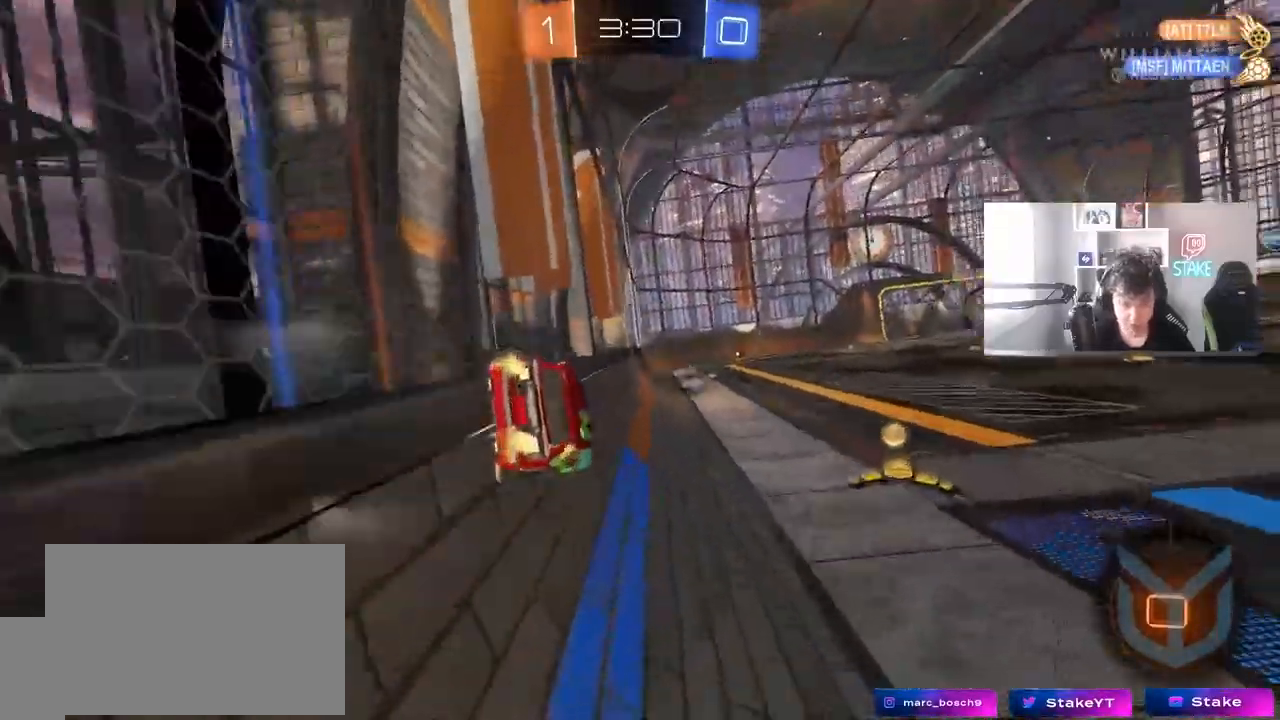
{"keys": ["d"], "mouse": [], "mouse_move": "still", "events": [[17, "a", "down"], [17, "d", "up"], [17, "mouse_right", "down"], [17, "s", "down"], [67, "shift", "down"], [200, "shift", "up"], [300, "mouse_right", "up"], [350, "s", "up"], [383, "a", "up"], [433, "d", "down"]]}
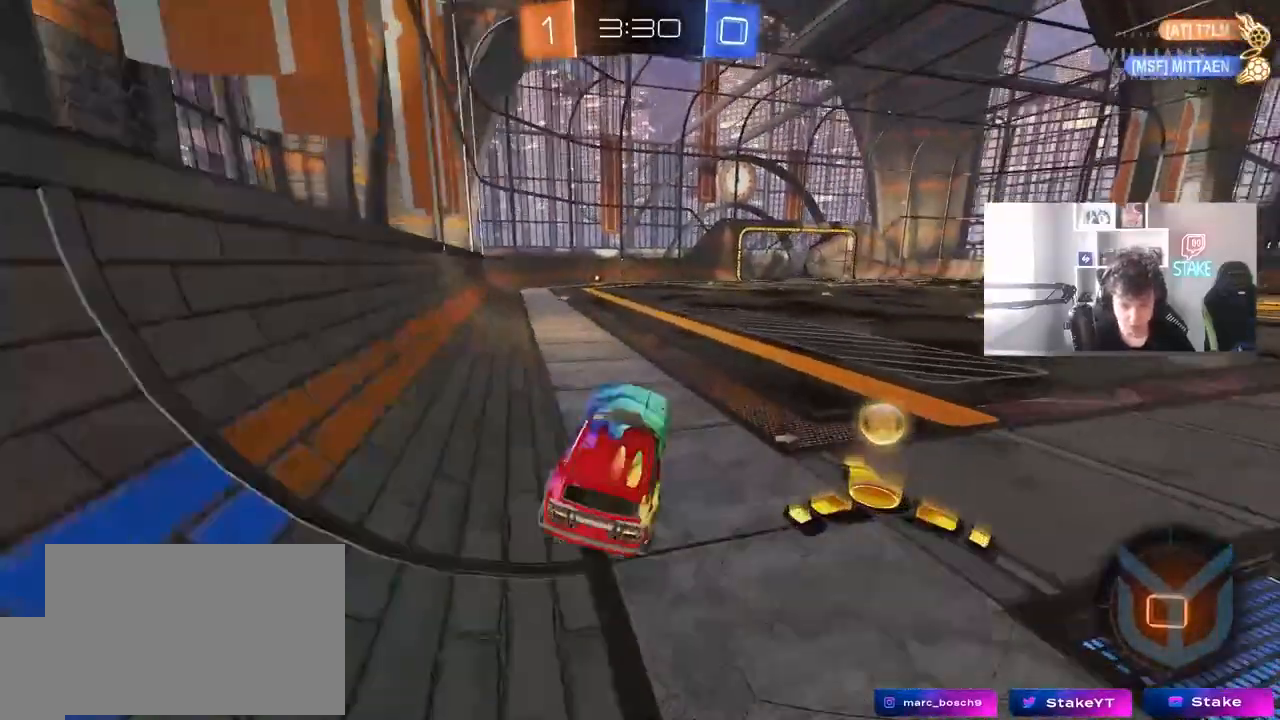
{"keys": ["d", "shift", "space"], "mouse": [], "mouse_move": "still", "events": [[33, "mouse_right", "down"], [117, "shift", "down"], [167, "mouse_right", "up"], [267, "w", "down"], [317, "mouse_left", "down"], [450, "space", "down"], [450, "w", "up"], [500, "mouse_left", "up"]]}
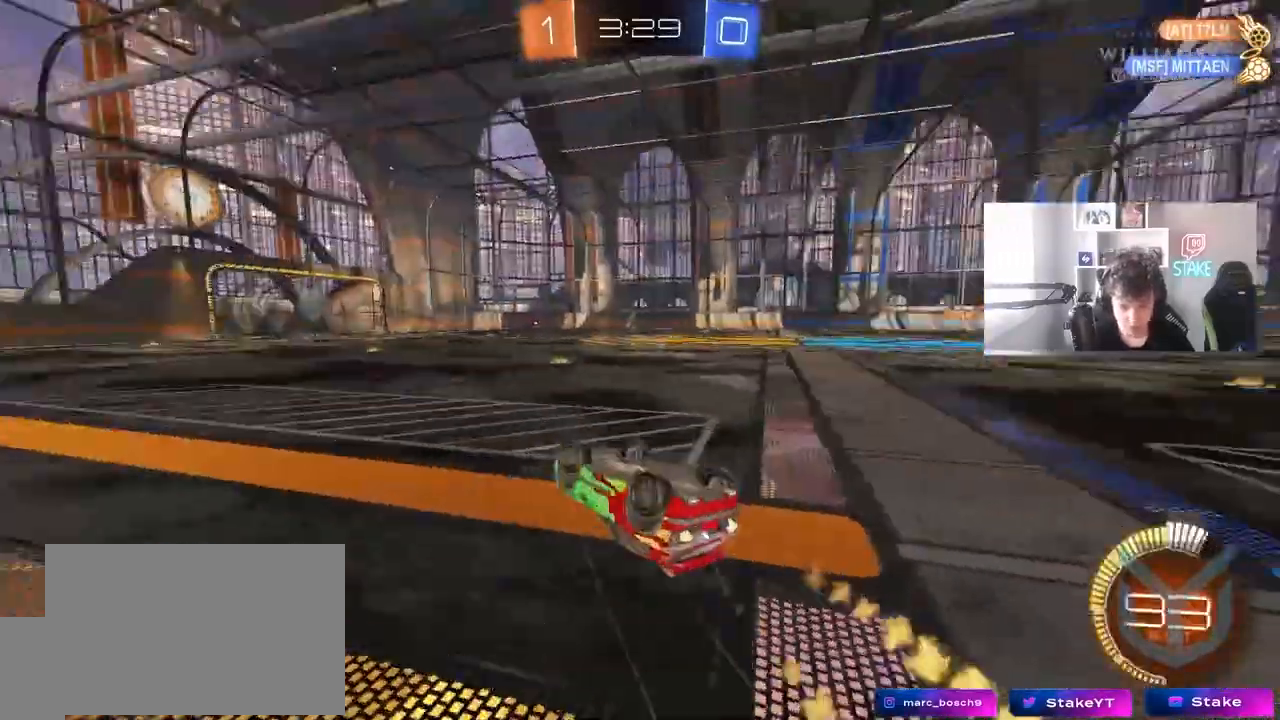
{"keys": ["d", "w"], "mouse": [], "mouse_move": "still", "events": [[133, "space", "up"], [133, "w", "down"], [233, "shift", "up"], [383, "d", "up"], [467, "d", "down"]]}
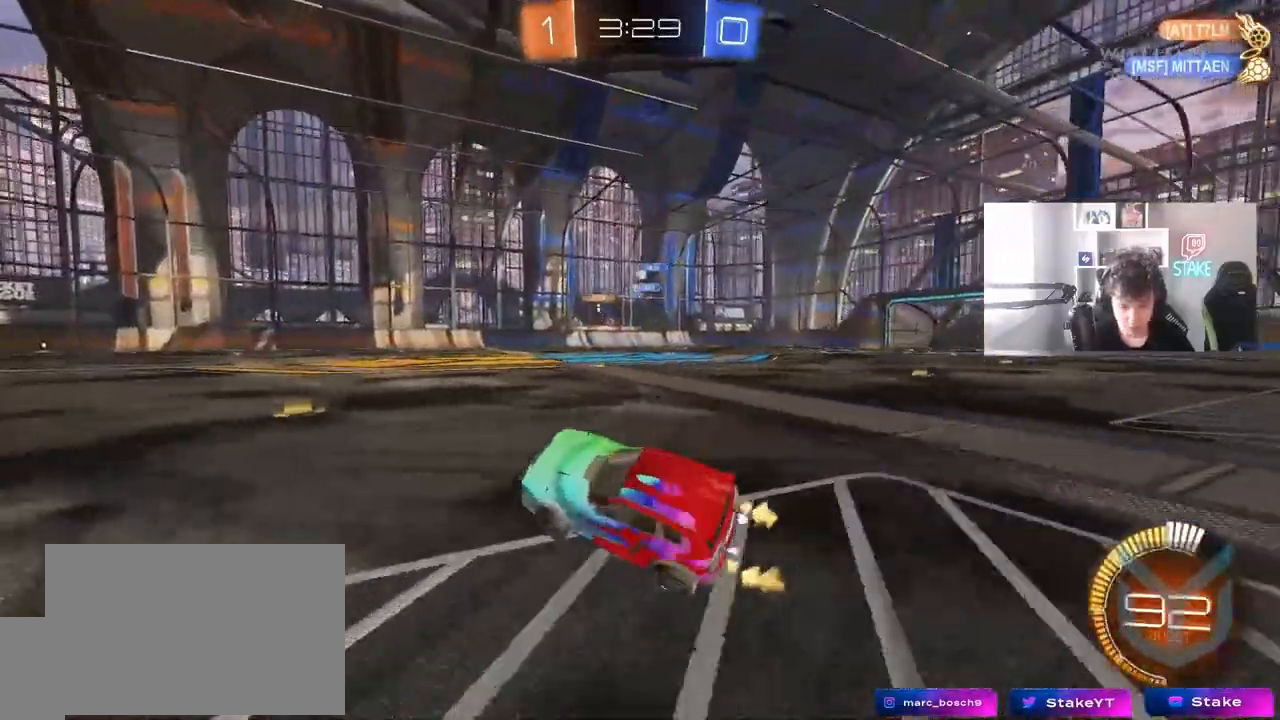
{"keys": ["d", "w"], "mouse": ["left"], "mouse_move": "still", "events": [[200, "d", "up"], [200, "mouse_left", "down"], [350, "d", "down"]]}
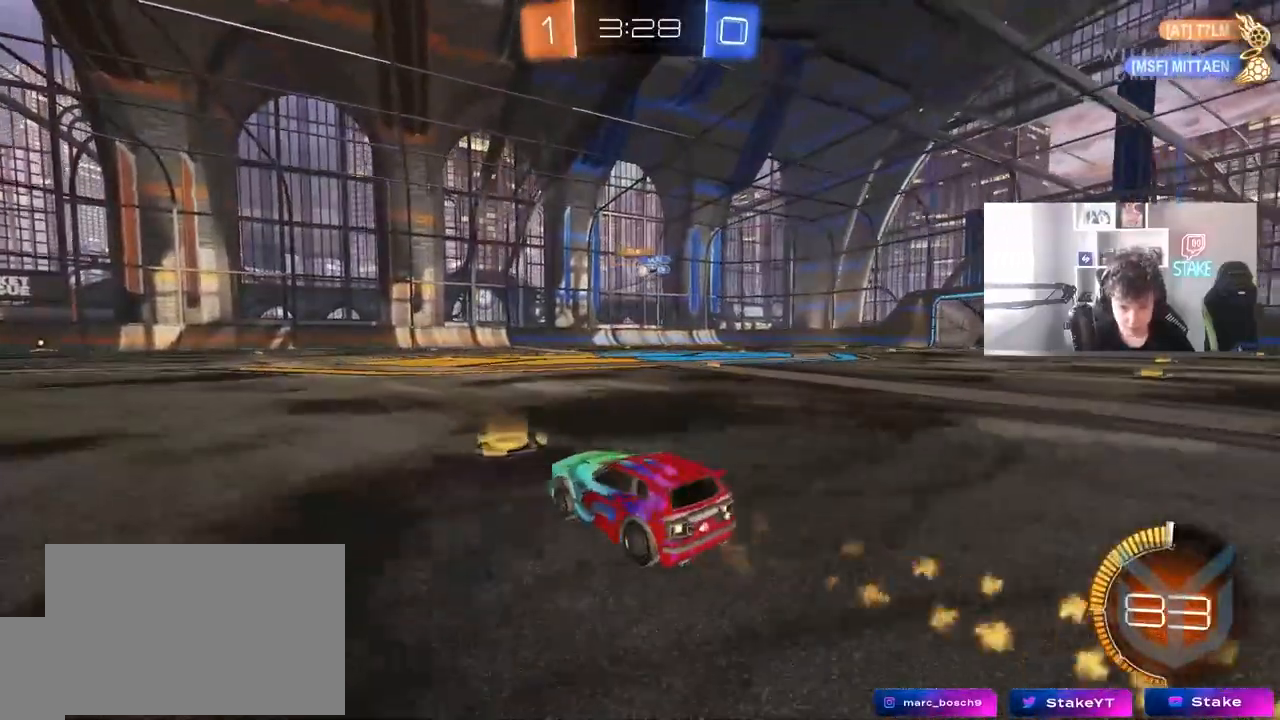
{"keys": ["d", "w"], "mouse": [], "mouse_move": "still", "events": [[33, "mouse_left", "up"], [117, "d", "up"], [267, "a", "down"], [317, "a", "up"], [367, "d", "down"]]}
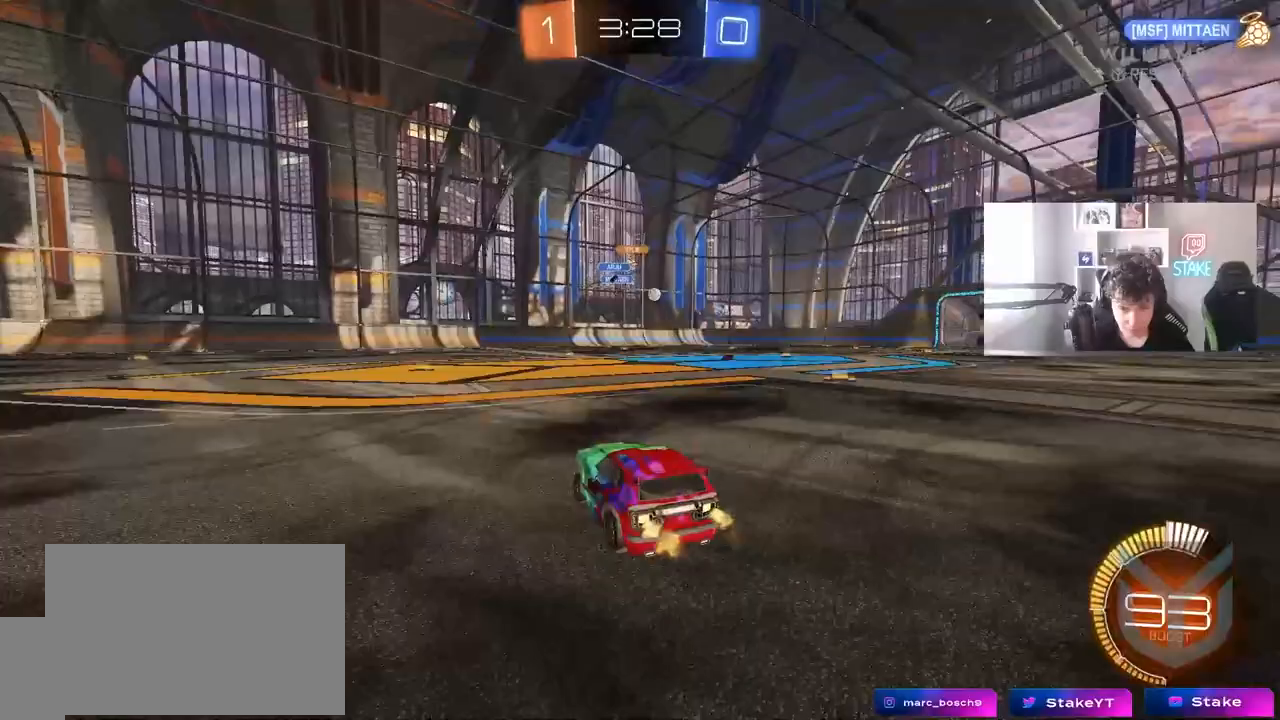
{"keys": ["a", "w"], "mouse": ["left"], "mouse_move": "still", "events": [[50, "mouse_left", "down"], [417, "d", "up"], [467, "a", "down"]]}
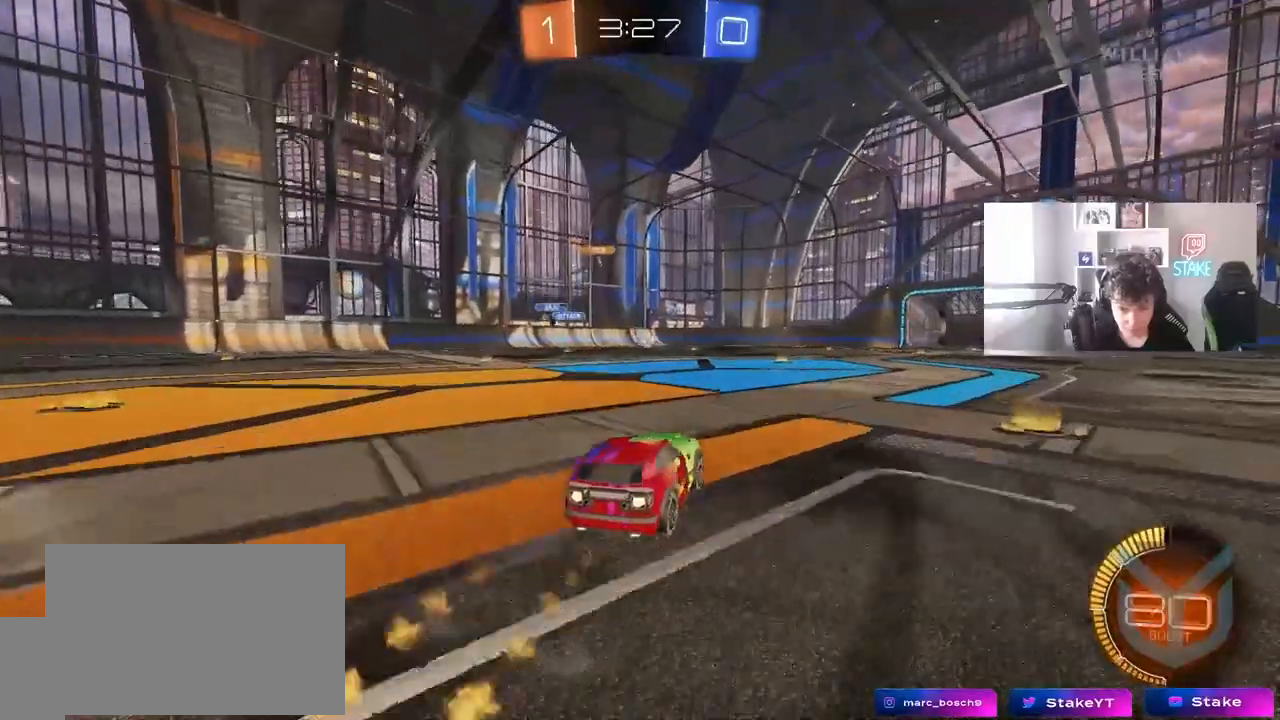
{"keys": ["w"], "mouse": [], "mouse_move": "still", "events": [[67, "a", "up"], [117, "mouse_left", "up"], [300, "d", "down"], [433, "d", "up"]]}
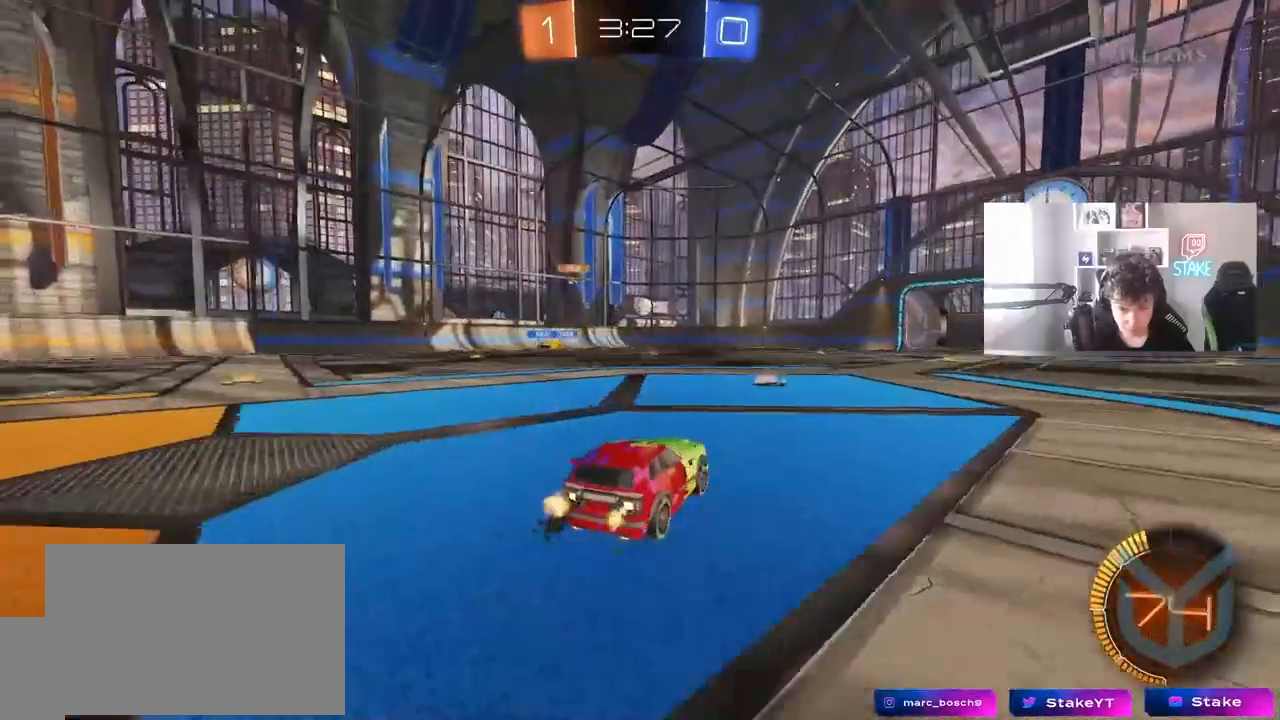
{"keys": ["s"], "mouse": [], "mouse_move": "still", "events": [[167, "w", "up"], [267, "a", "down"], [350, "a", "up"], [500, "s", "down"]]}
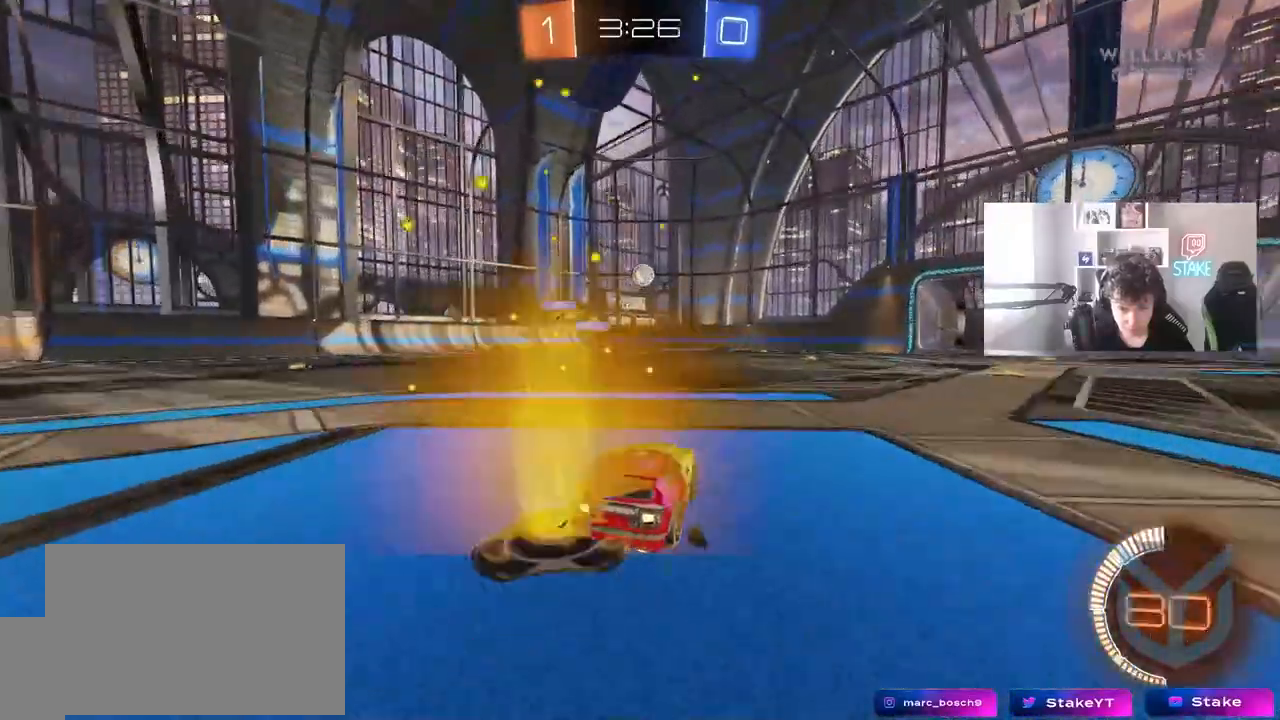
{"keys": ["d", "w"], "mouse": [], "mouse_move": "still", "events": [[50, "d", "down"], [100, "s", "up"], [233, "w", "down"]]}
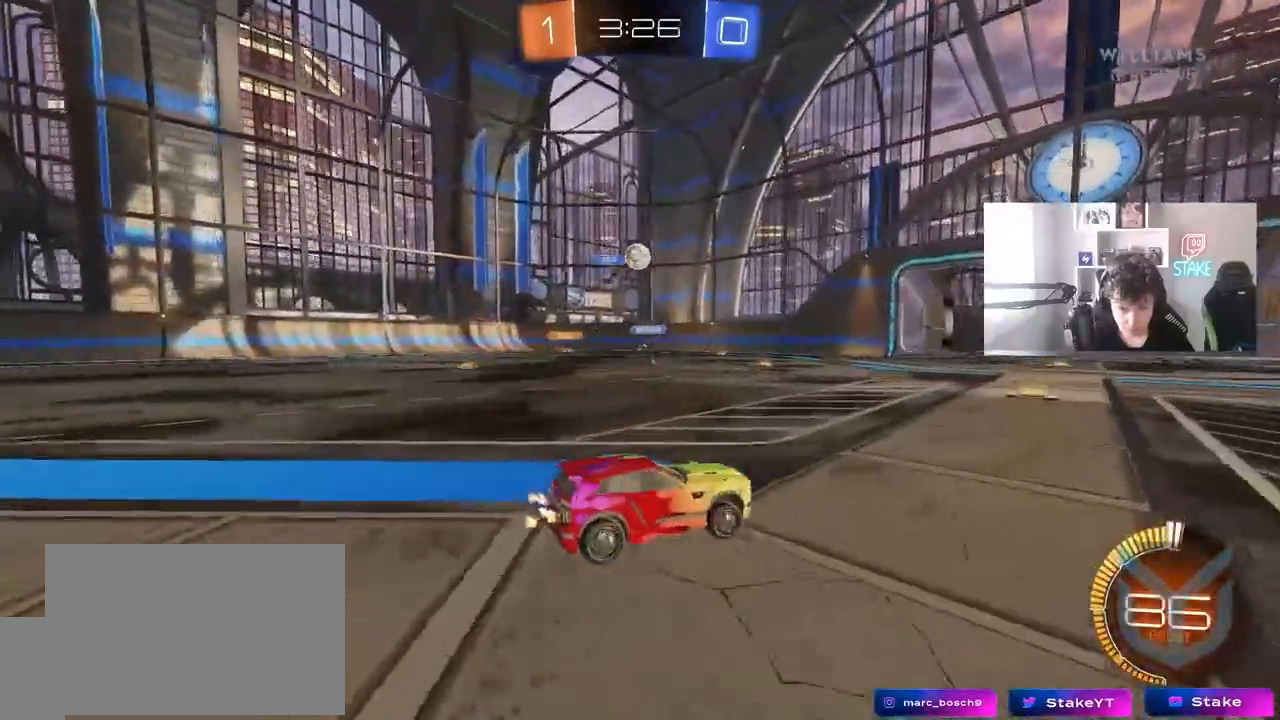
{"keys": ["d", "w"], "mouse": [], "mouse_move": "still", "events": [[17, "d", "up"], [67, "d", "down"]]}
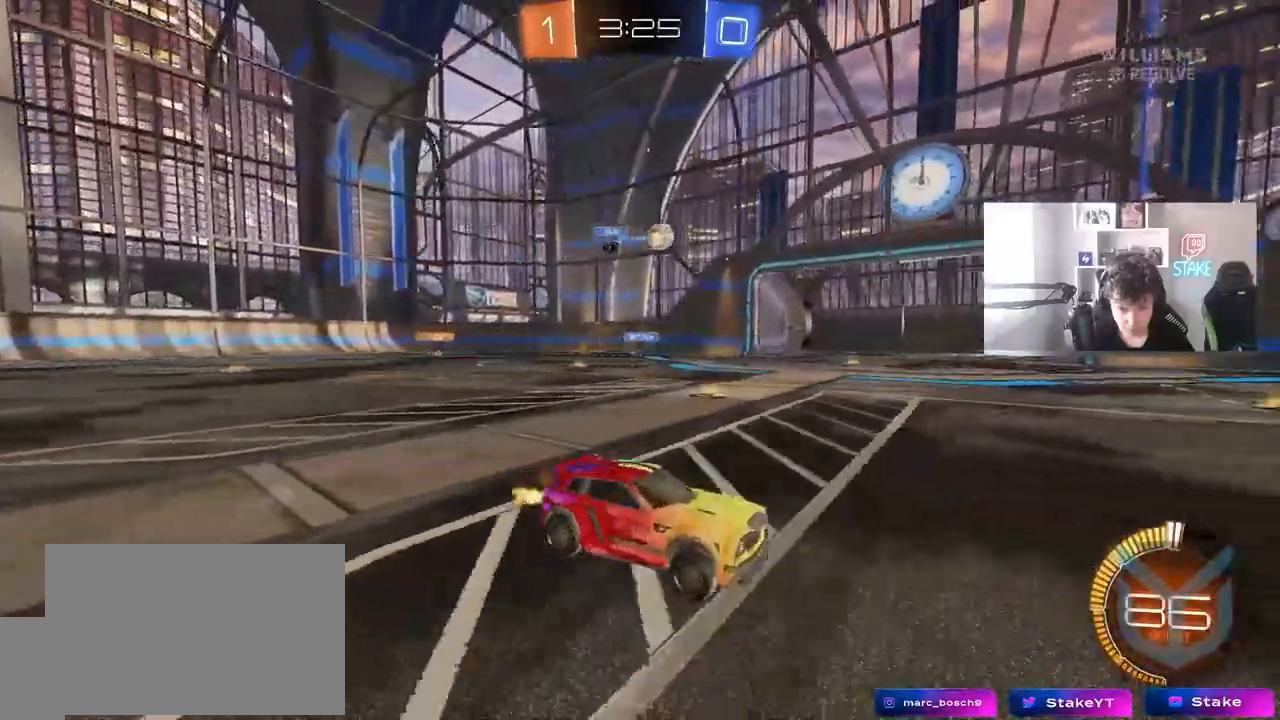
{"keys": ["w"], "mouse": ["left"], "mouse_move": "still", "events": [[117, "d", "up"], [400, "mouse_left", "down"]]}
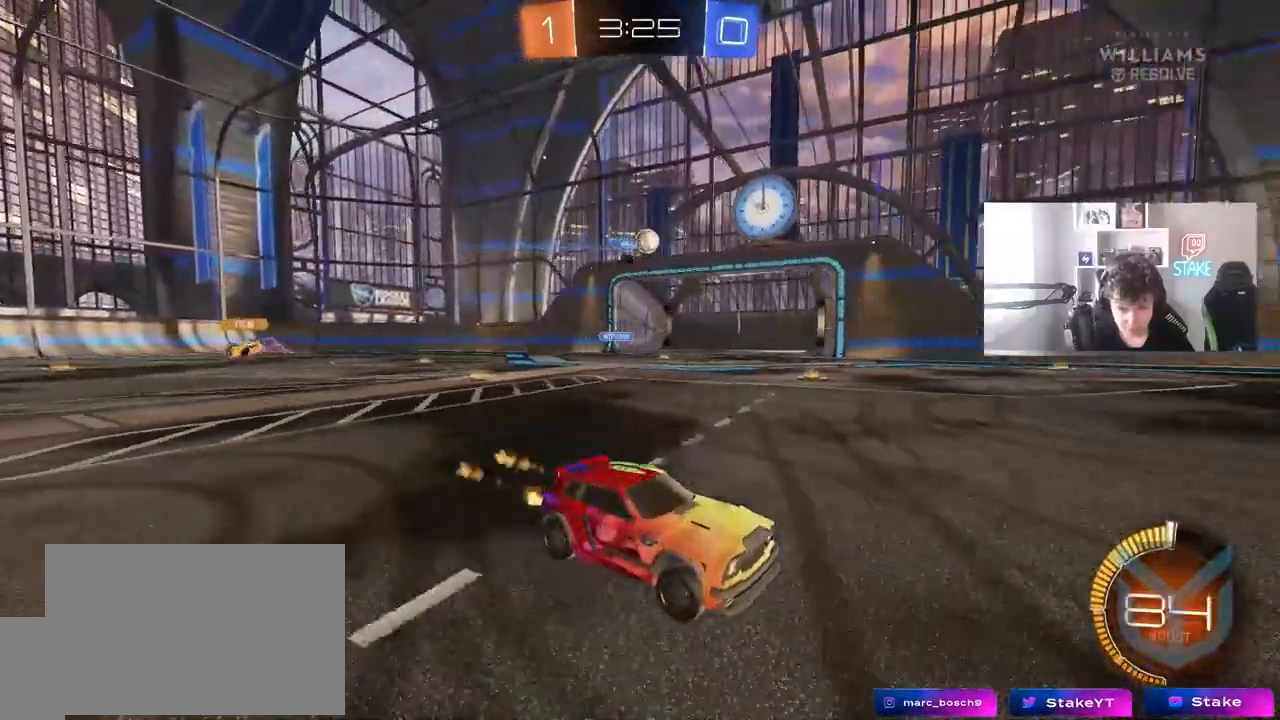
{"keys": ["w"], "mouse": [], "mouse_move": "still", "events": [[83, "mouse_left", "up"], [383, "d", "down"], [467, "d", "up"]]}
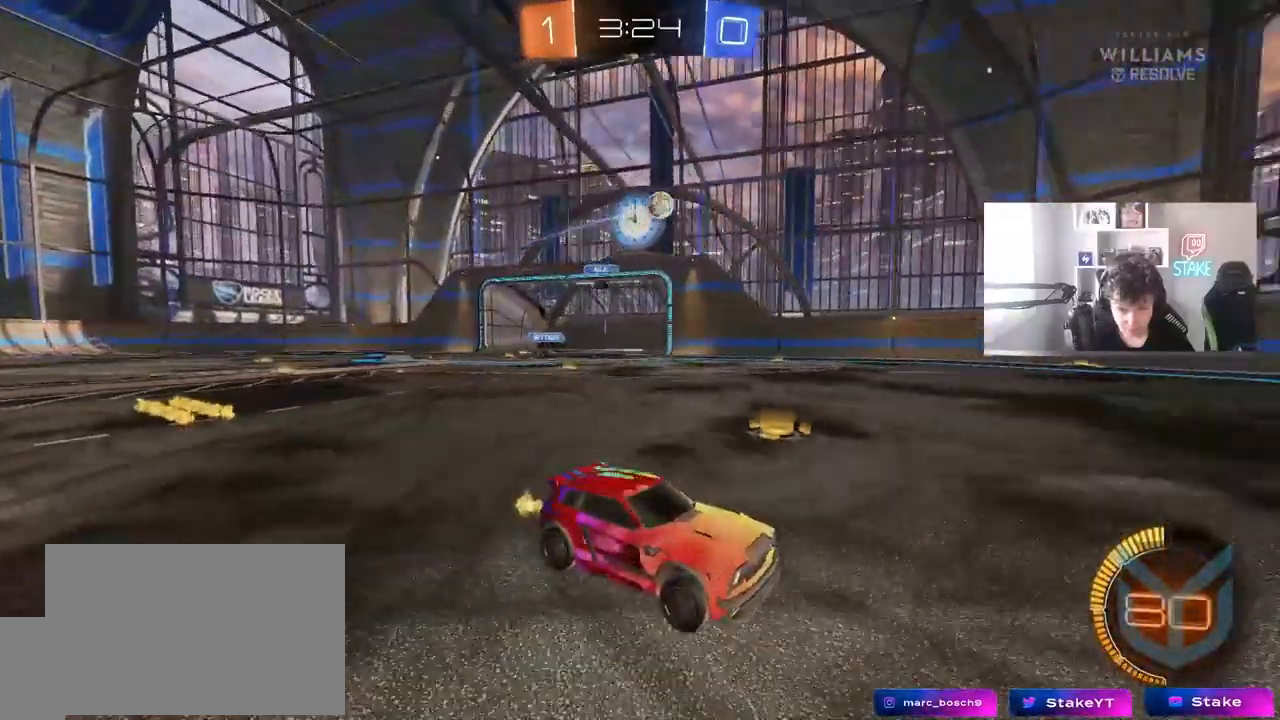
{"keys": ["a"], "mouse": [], "mouse_move": "still", "events": [[150, "a", "down"], [200, "shift", "down"], [250, "shift", "up"], [383, "w", "up"]]}